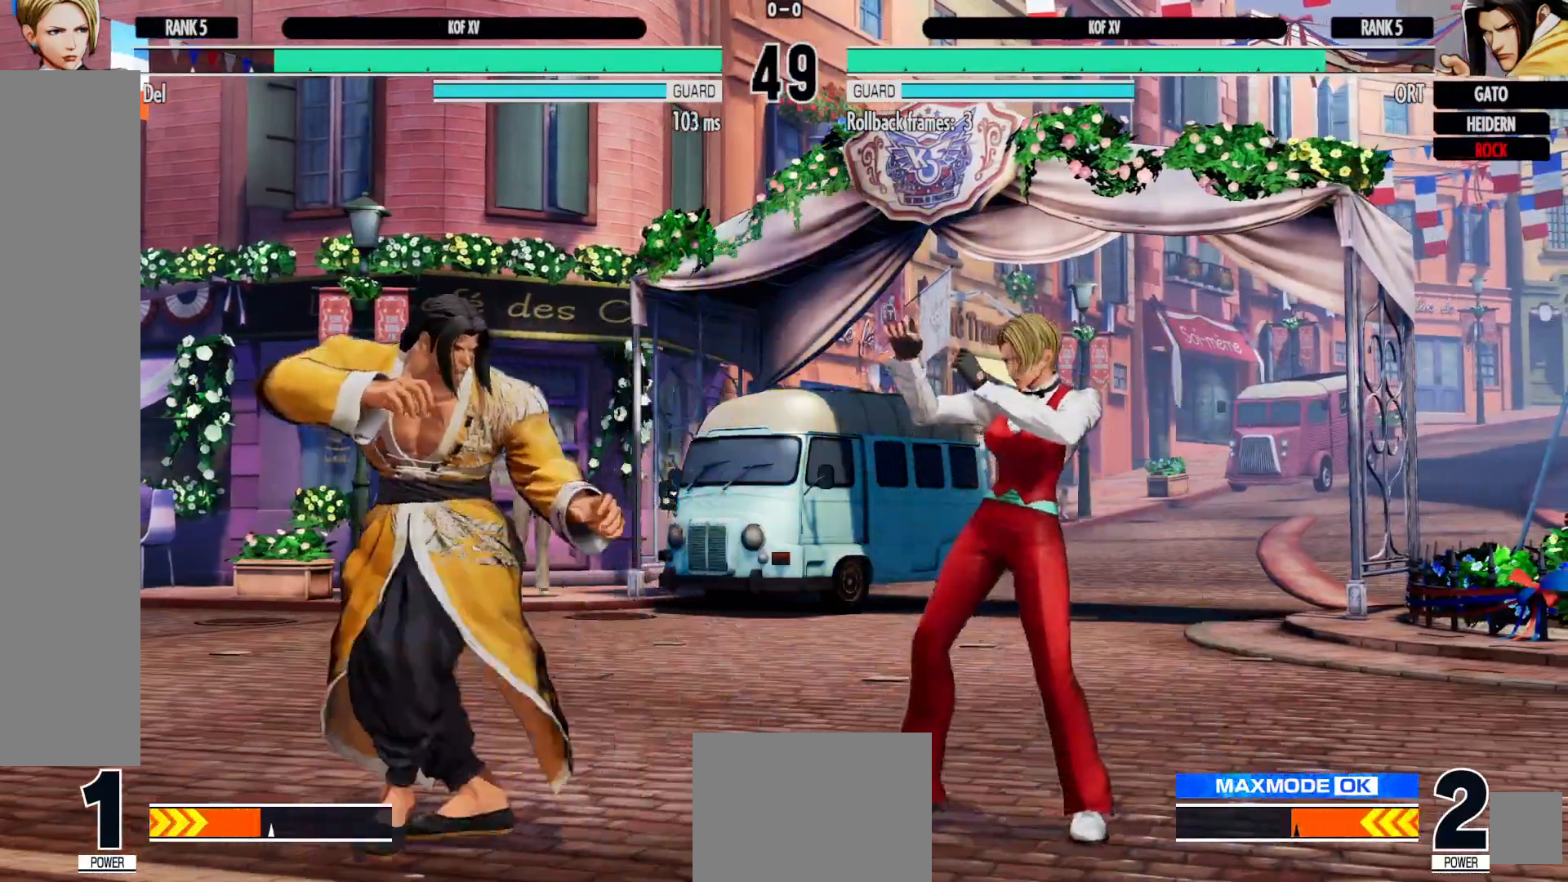
Gameplay with a controller (Xbox layout); each line is a JSON object with the inputs held at the frame after it. "events" lists button and stick changes between this image and that frame as [ms after this image, input, new state], when the widget could be followed in between. Not read: HOME L3 R3.
{"buttons": ["DPAD_RIGHT"], "left_stick": "center", "right_stick": "center"}
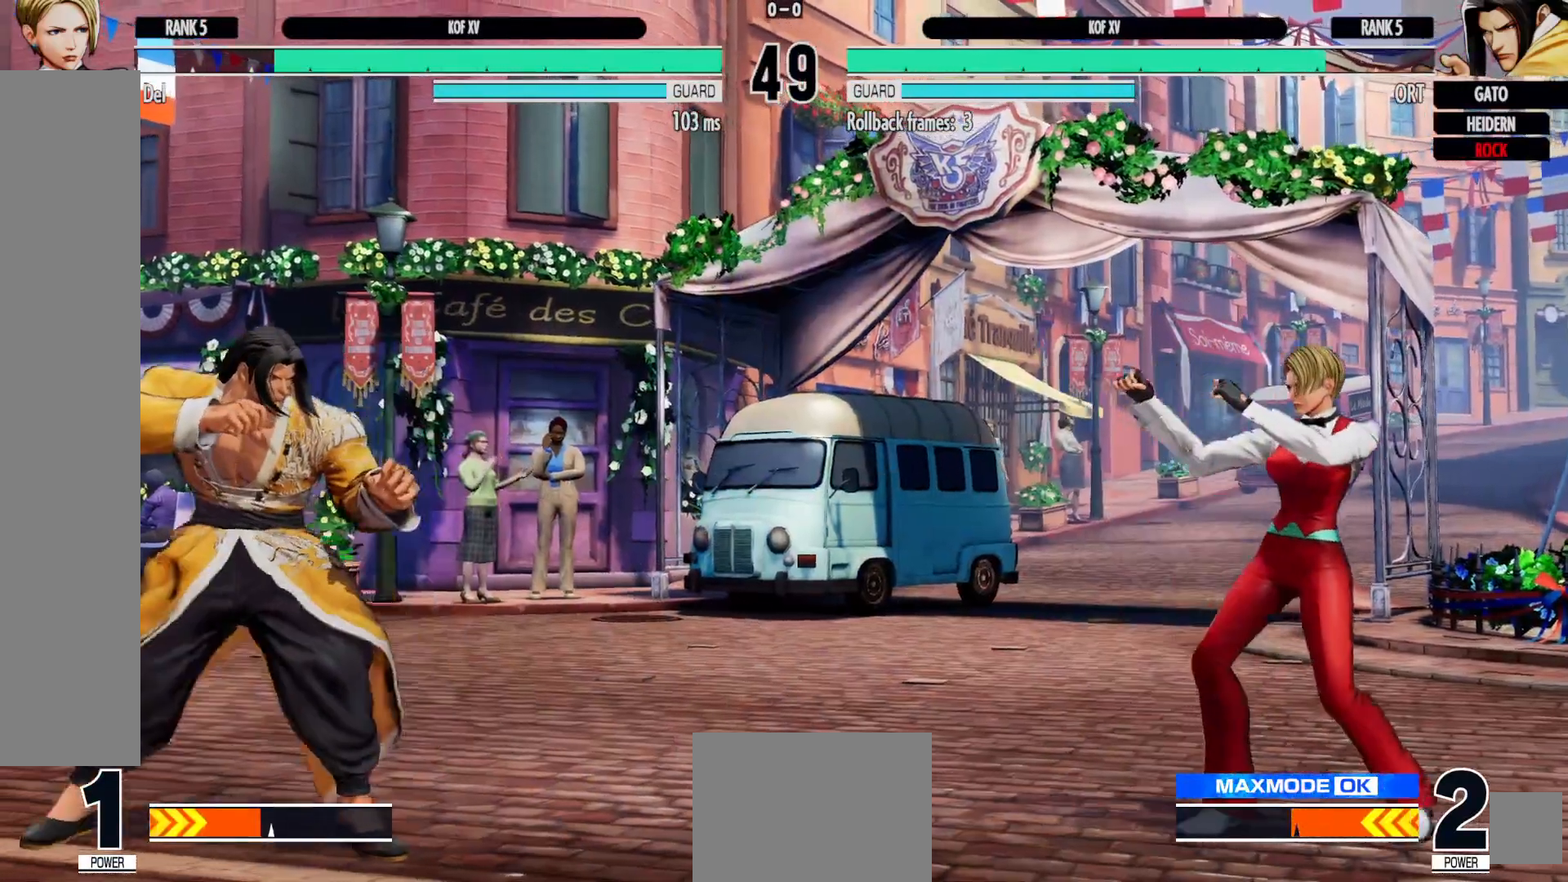
{"buttons": ["DPAD_RIGHT"], "left_stick": "center", "right_stick": "center", "events": [[17, "DPAD_RIGHT", "up"], [150, "DPAD_RIGHT", "down"]]}
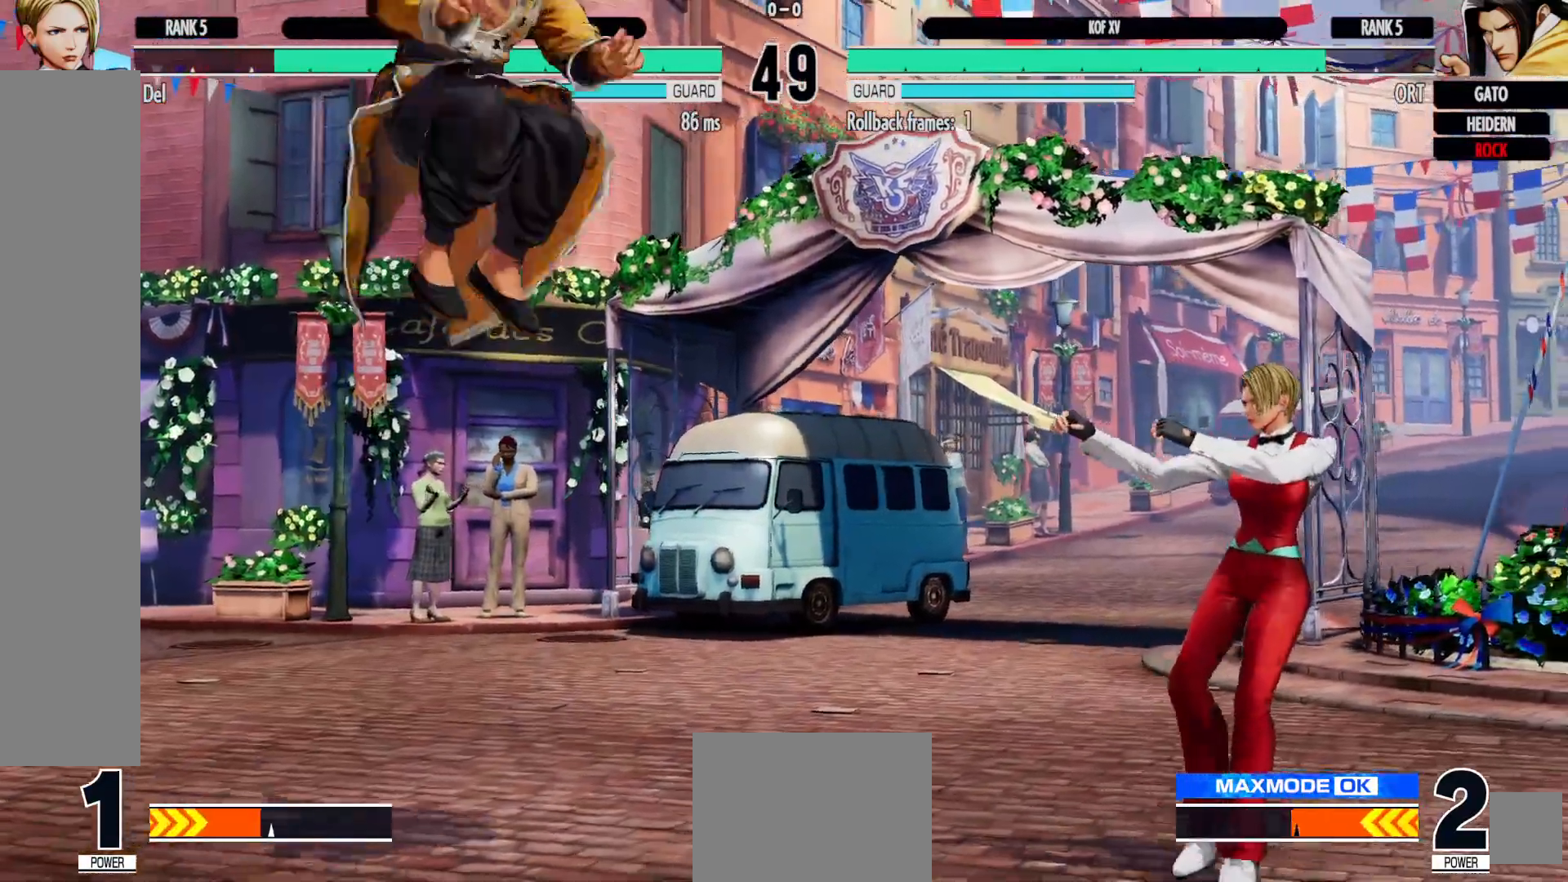
{"buttons": ["DPAD_DOWN"], "left_stick": "center", "right_stick": "center", "events": [[67, "DPAD_RIGHT", "up"], [100, "DPAD_DOWN", "down"], [117, "DPAD_LEFT", "down"], [133, "B", "down"], [250, "B", "up"], [317, "DPAD_DOWN", "up"], [333, "DPAD_LEFT", "up"], [400, "DPAD_LEFT", "down"], [467, "DPAD_DOWN", "down"], [500, "DPAD_LEFT", "up"]]}
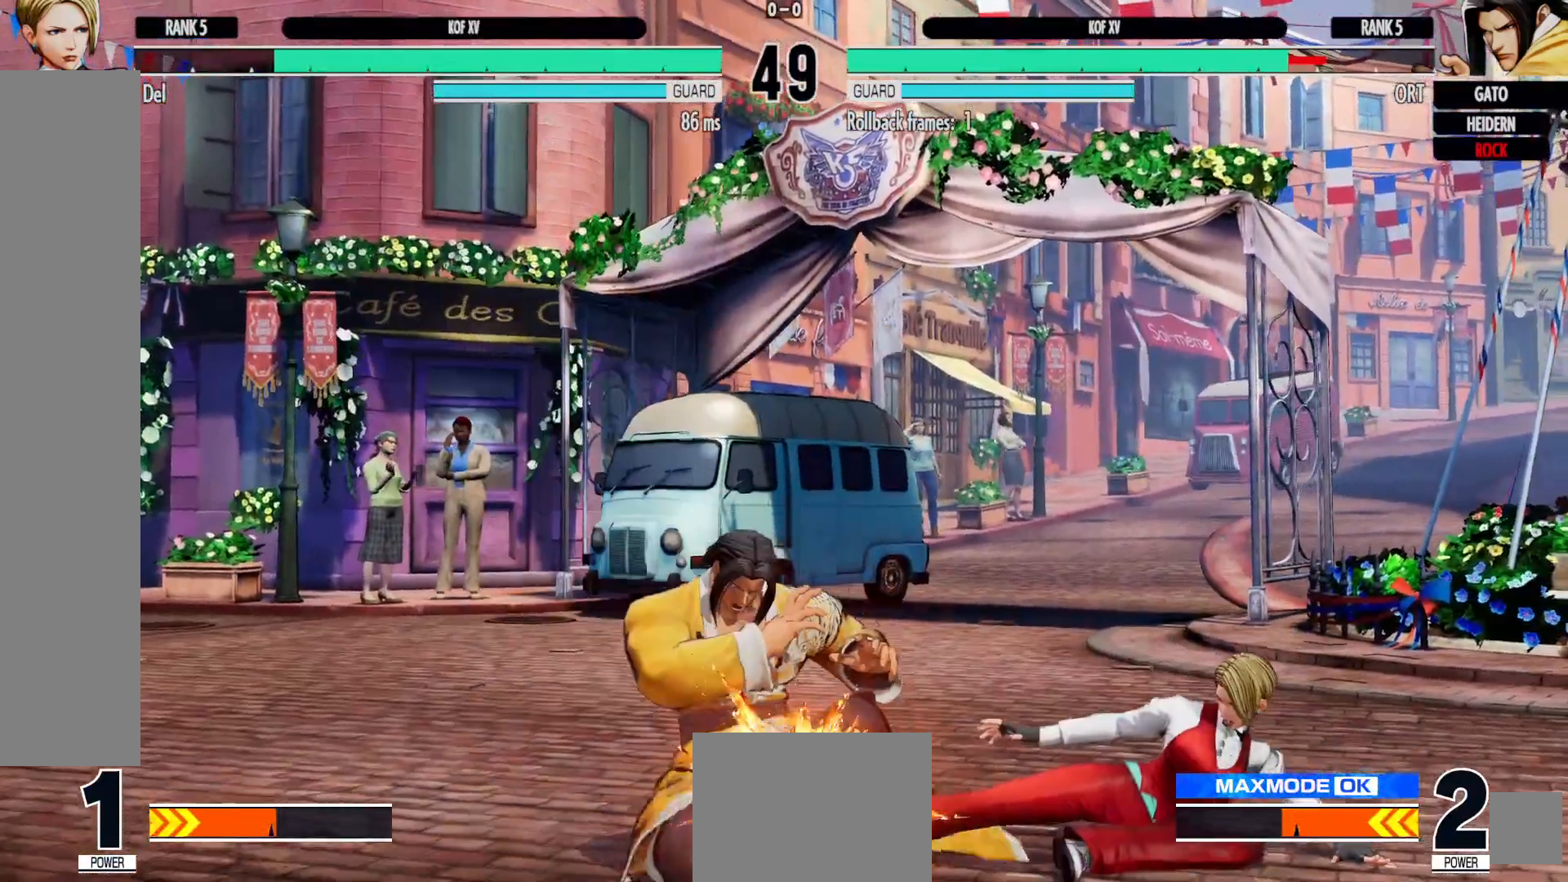
{"buttons": [], "left_stick": "center", "right_stick": "center"}
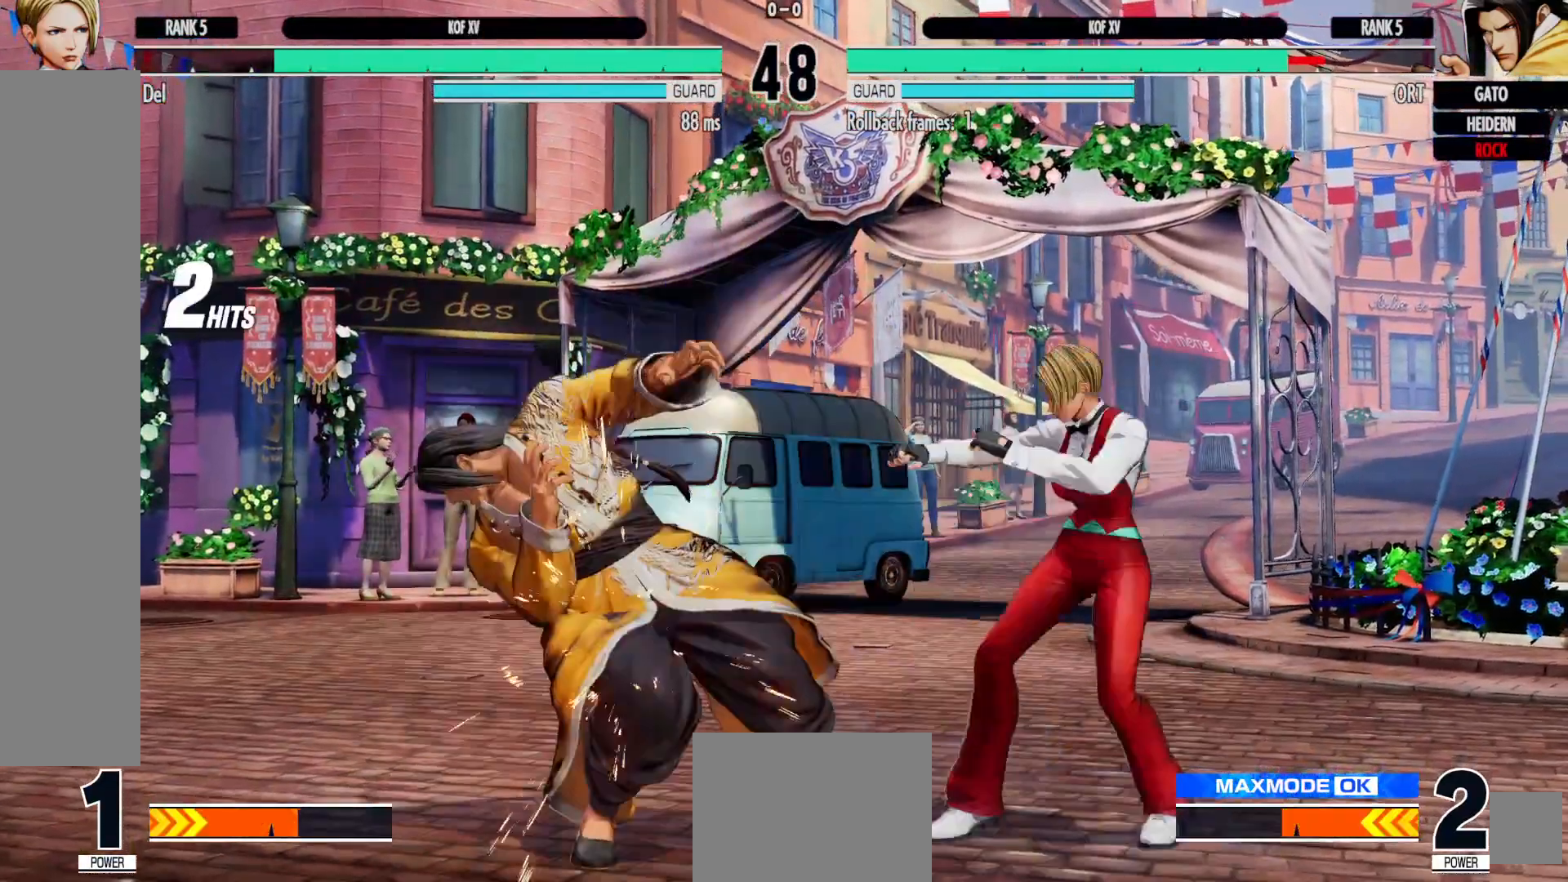
{"buttons": ["DPAD_LEFT"], "left_stick": "center", "right_stick": "center"}
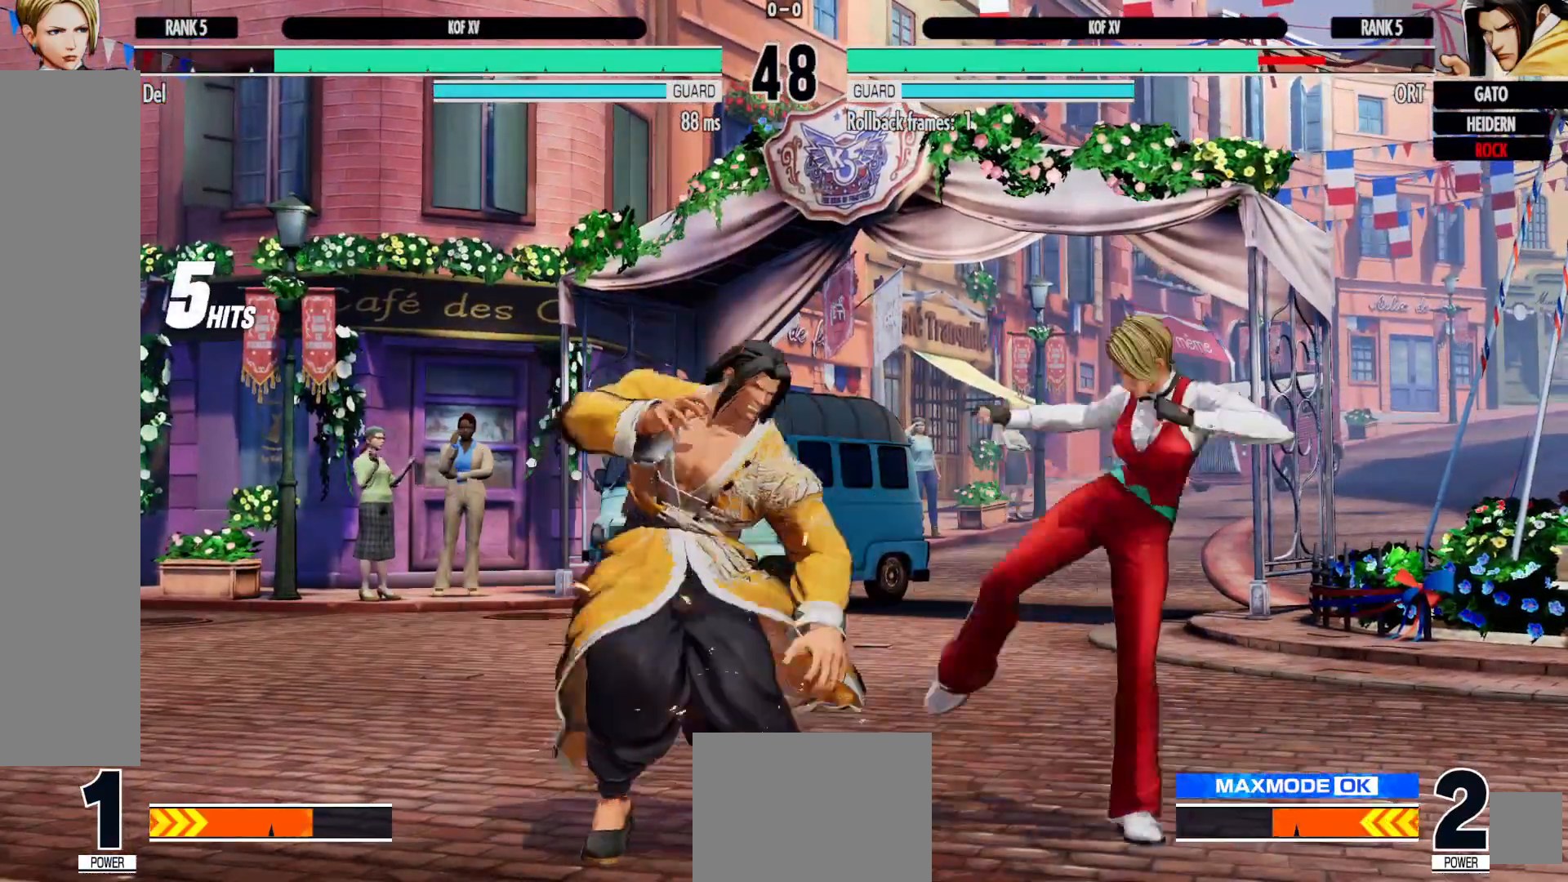
{"buttons": ["DPAD_LEFT"], "left_stick": "center", "right_stick": "center", "events": [[17, "X", "down"], [17, "Y", "down"], [50, "DPAD_LEFT", "up"], [50, "Y", "up"], [100, "X", "up"], [117, "DPAD_DOWN", "down"], [183, "DPAD_LEFT", "down"], [200, "DPAD_DOWN", "up"], [233, "X", "down"], [250, "DPAD_LEFT", "up"], [317, "X", "up"], [400, "DPAD_DOWN", "down"], [450, "DPAD_LEFT", "down"], [483, "DPAD_DOWN", "up"]]}